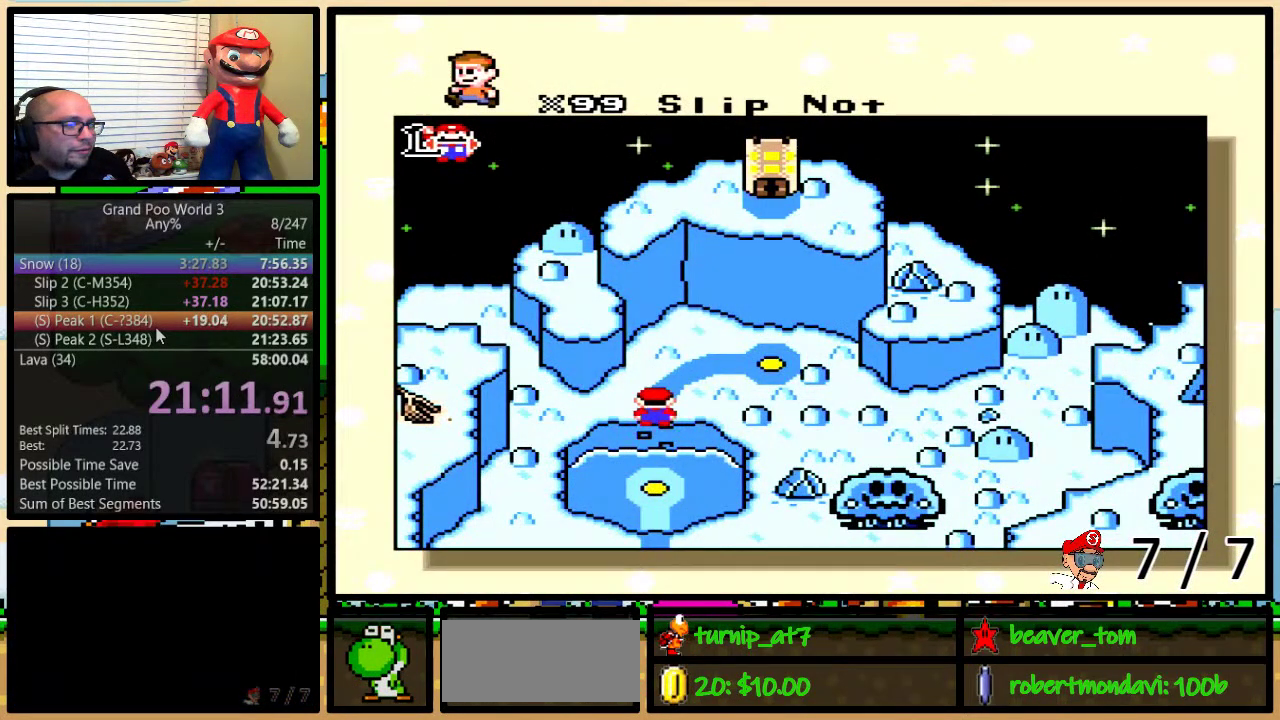
Gameplay with a controller (Nintendo layout); each line is a JSON object with the inputs held at the frame after it. "events" lists button and stick changes between this image and that frame as [ms after this image, input, new state], when the widget could be followed in between. Not read: L1 L3 R1 R3.
{"buttons": ["B", "X"], "events": [[134, "A", "down"], [201, "A", "up"], [201, "X", "down"], [234, "Y", "down"], [317, "X", "up"], [367, "B", "down"], [367, "Y", "up"], [434, "B", "up"], [434, "X", "down"], [434, "Y", "down"], [484, "B", "down"], [484, "Y", "up"]]}
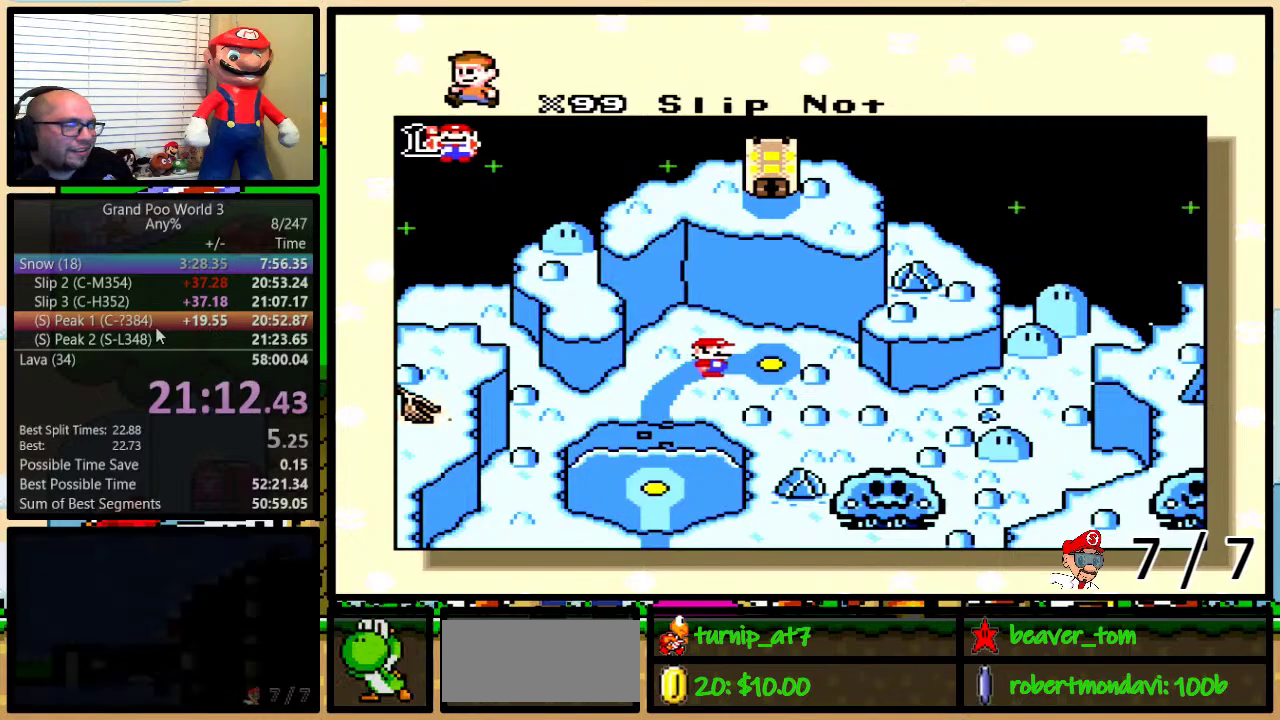
{"buttons": ["X"], "events": [[33, "A", "down"], [33, "B", "up"], [33, "X", "up"], [33, "Y", "down"], [83, "A", "up"], [83, "X", "down"], [83, "Y", "up"], [100, "B", "down"], [150, "B", "up"], [183, "X", "up"], [217, "A", "down"], [217, "B", "down"], [217, "Y", "down"], [283, "A", "up"], [283, "B", "up"], [283, "X", "down"], [283, "Y", "up"], [334, "Y", "down"], [367, "X", "up"], [400, "A", "down"], [467, "A", "up"], [467, "X", "down"], [500, "Y", "up"]]}
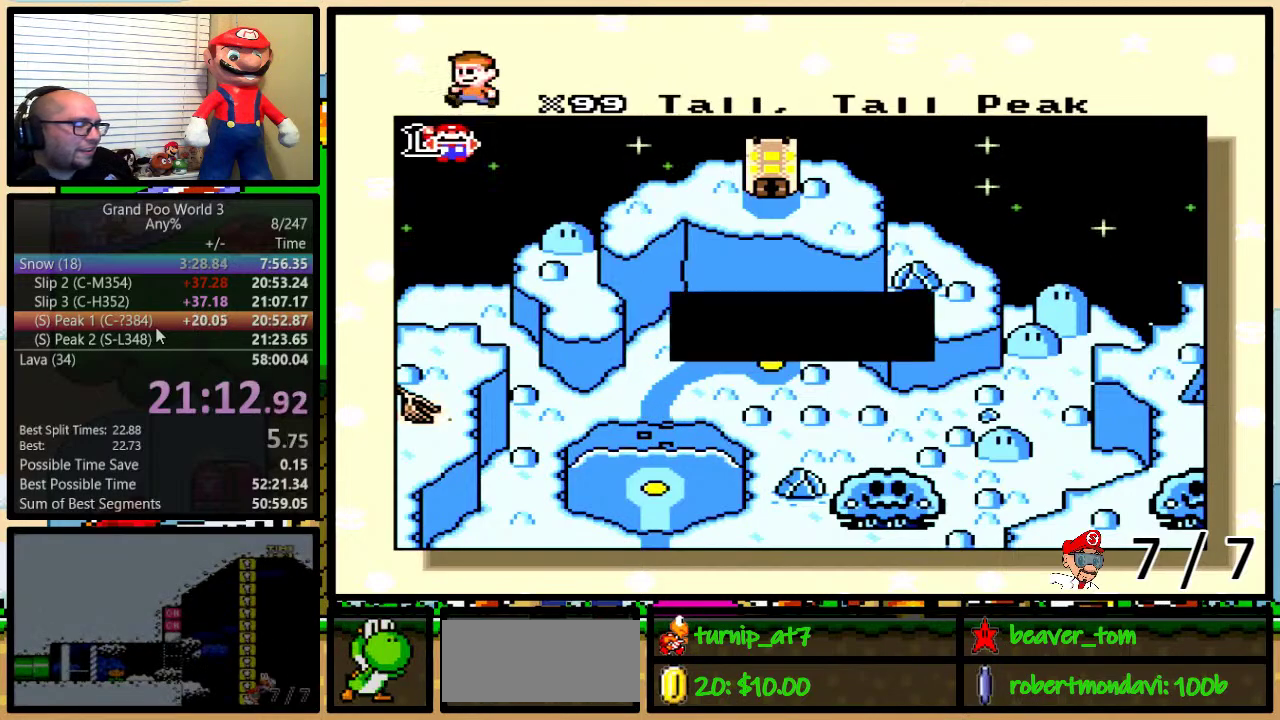
{"buttons": ["B", "X", "Y"], "events": [[34, "B", "down"], [67, "X", "up"], [100, "A", "down"], [100, "B", "up"], [134, "X", "down"], [167, "A", "up"], [267, "A", "down"], [267, "X", "up"], [317, "A", "up"], [317, "X", "down"], [417, "X", "up"], [451, "A", "down"], [484, "B", "down"], [484, "Y", "down"], [501, "A", "up"], [501, "X", "down"]]}
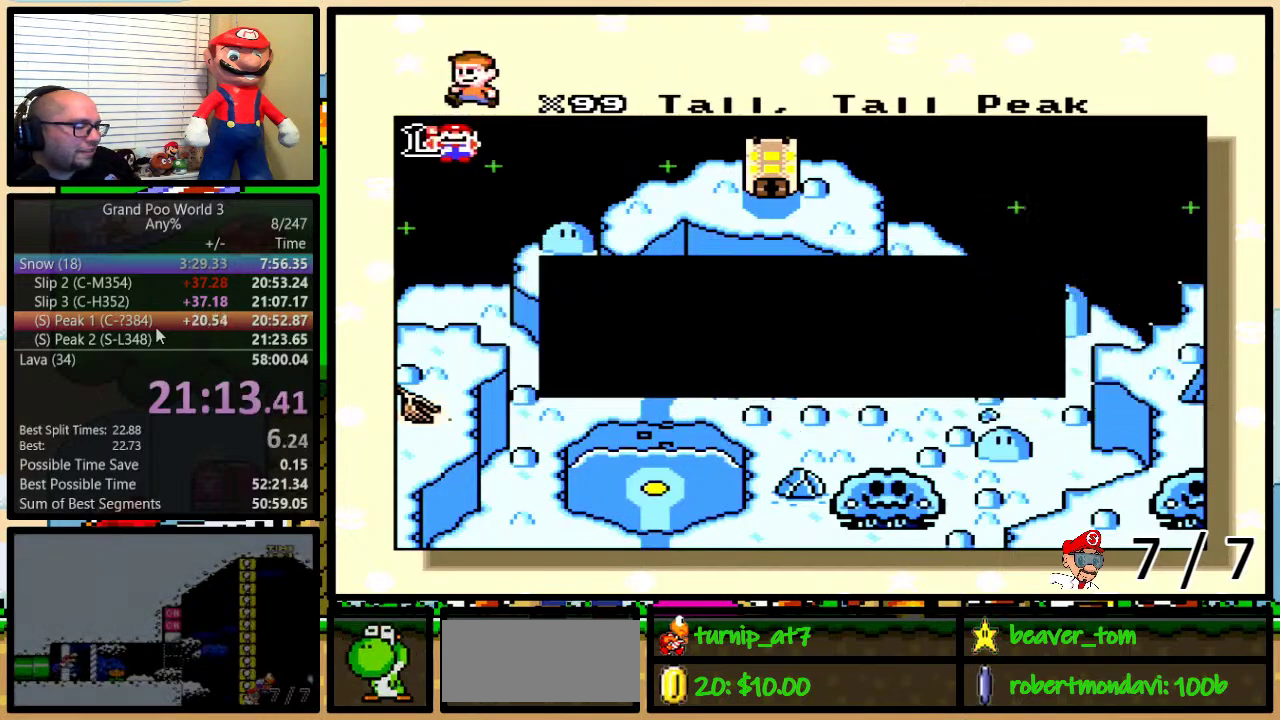
{"buttons": ["A"], "events": [[33, "B", "up"], [33, "Y", "up"], [100, "X", "up"], [133, "A", "down"], [200, "A", "up"], [200, "X", "down"], [200, "Y", "down"], [283, "B", "down"], [283, "X", "up"], [317, "A", "down"], [350, "B", "up"], [384, "A", "up"], [384, "X", "down"], [417, "B", "down"], [467, "B", "up"], [467, "Y", "up"], [500, "A", "down"], [500, "X", "up"]]}
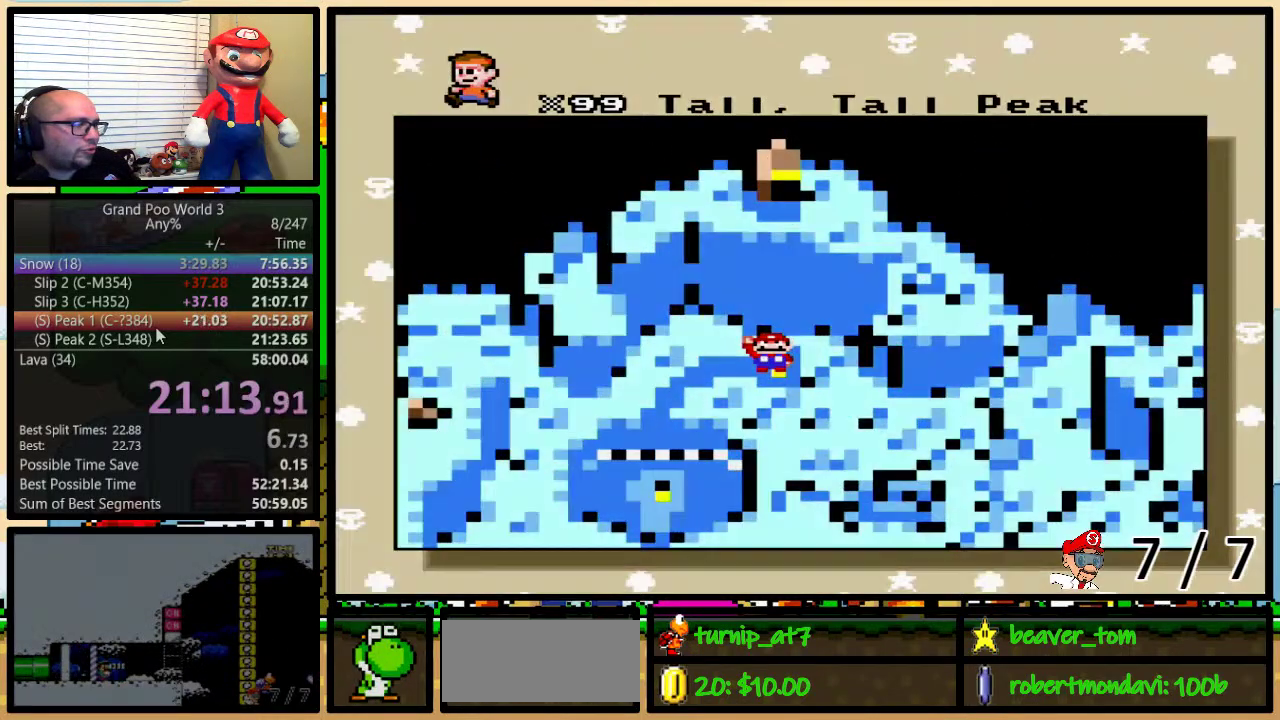
{"buttons": ["B", "Y"], "events": [[34, "Y", "down"], [67, "X", "down"], [100, "A", "up"], [134, "B", "down"], [201, "A", "down"], [201, "B", "up"], [201, "X", "up"], [201, "Y", "up"], [284, "A", "up"], [284, "X", "down"], [367, "B", "down"], [367, "Y", "down"], [434, "X", "up"]]}
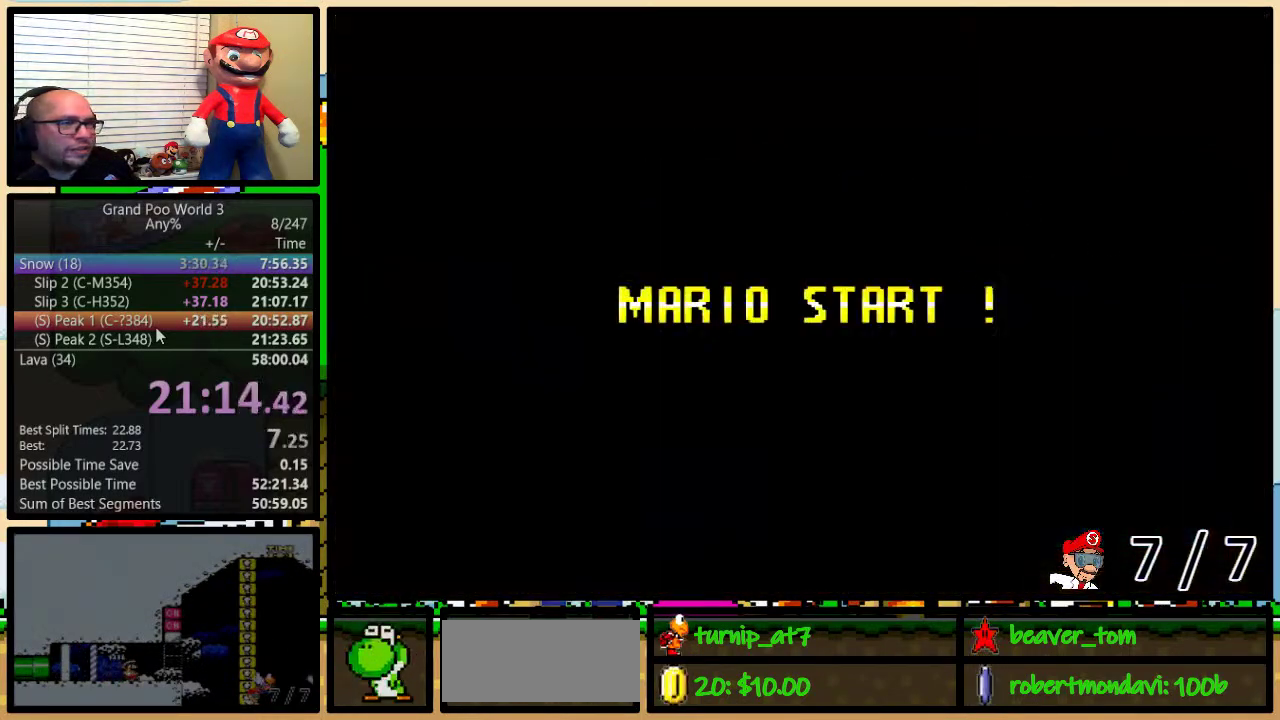
{"buttons": [], "events": [[33, "B", "up"], [33, "Y", "up"]]}
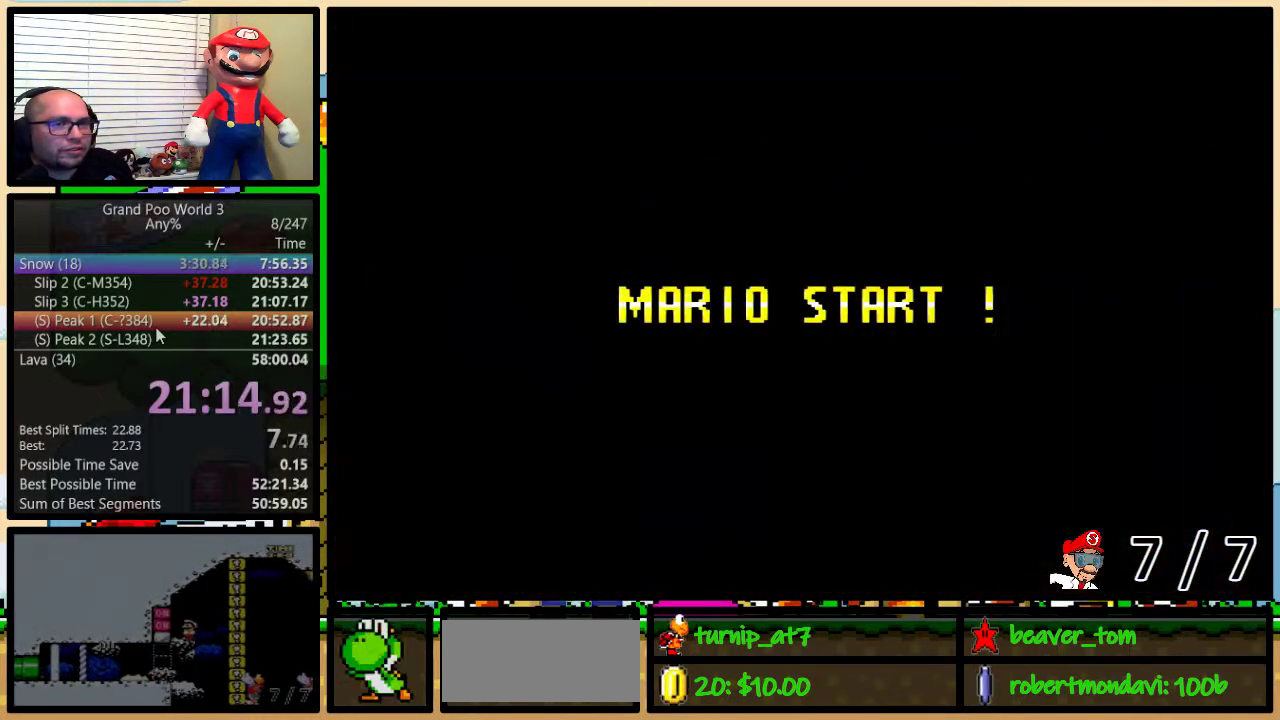
{"buttons": [], "events": []}
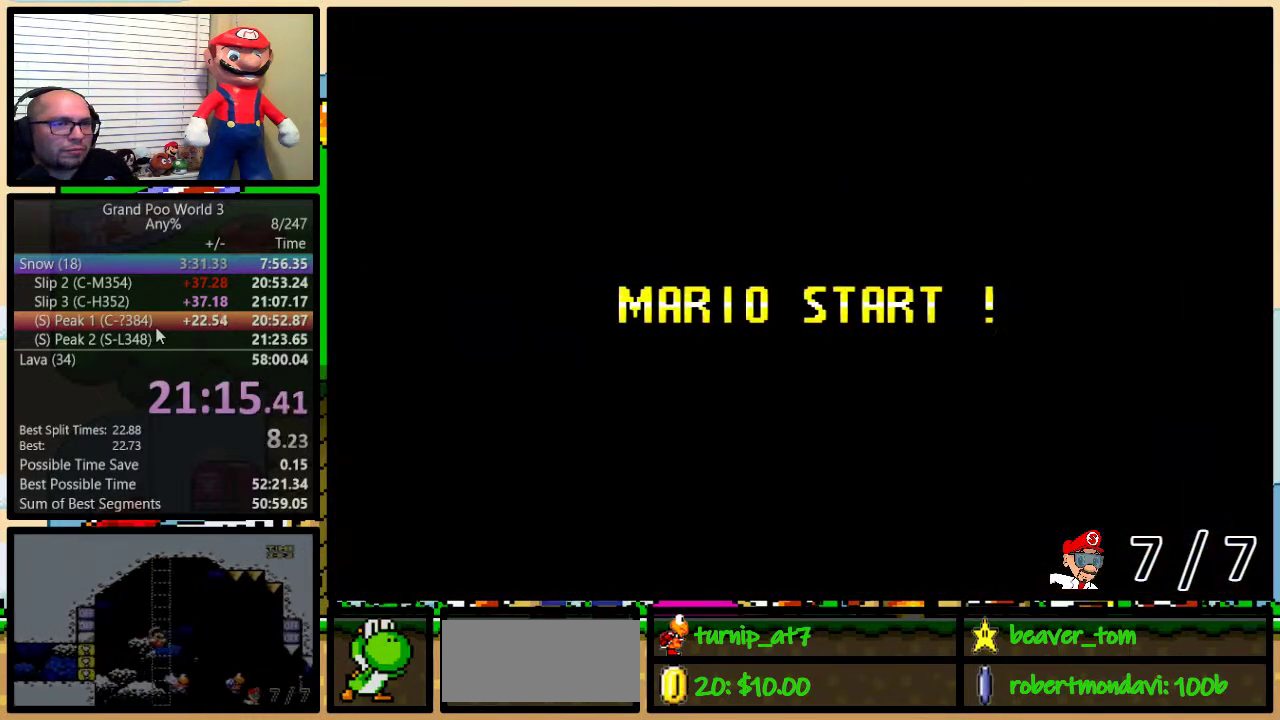
{"buttons": ["Y"], "events": [[33, "Y", "down"], [83, "B", "down"], [217, "Y", "up"], [283, "B", "up"], [400, "Y", "down"]]}
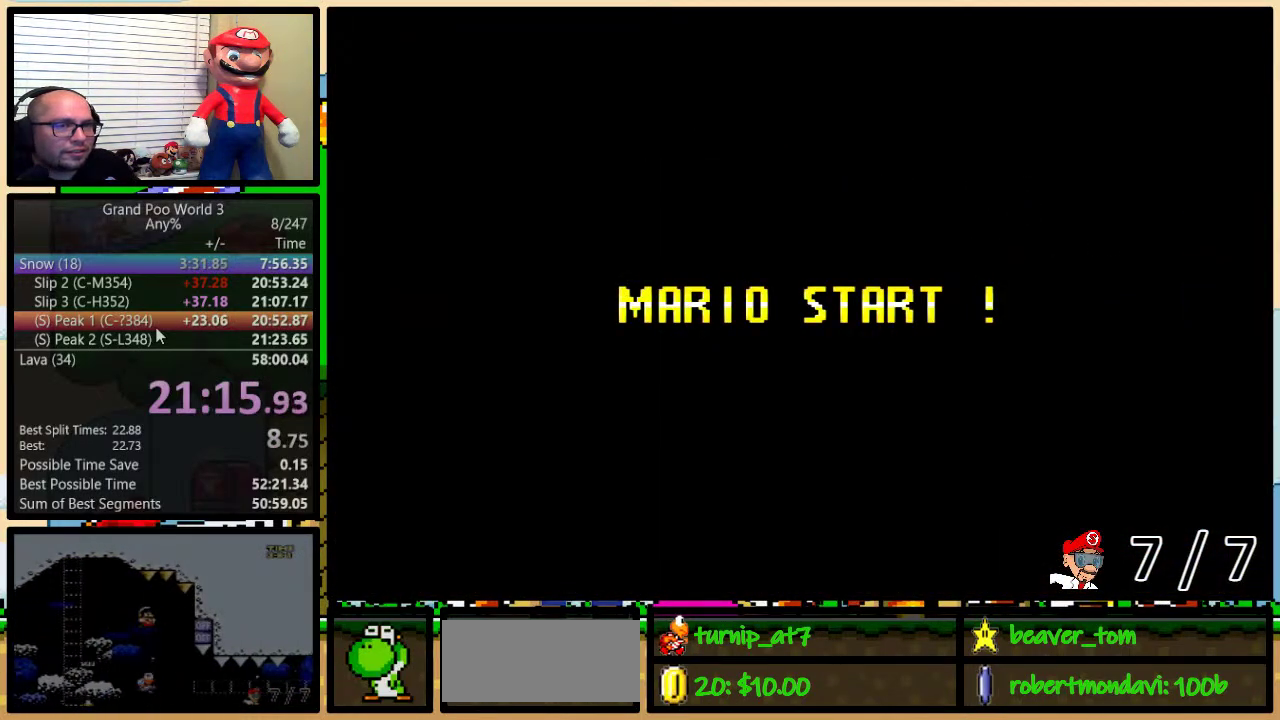
{"buttons": ["B", "Y"], "events": [[17, "B", "down"]]}
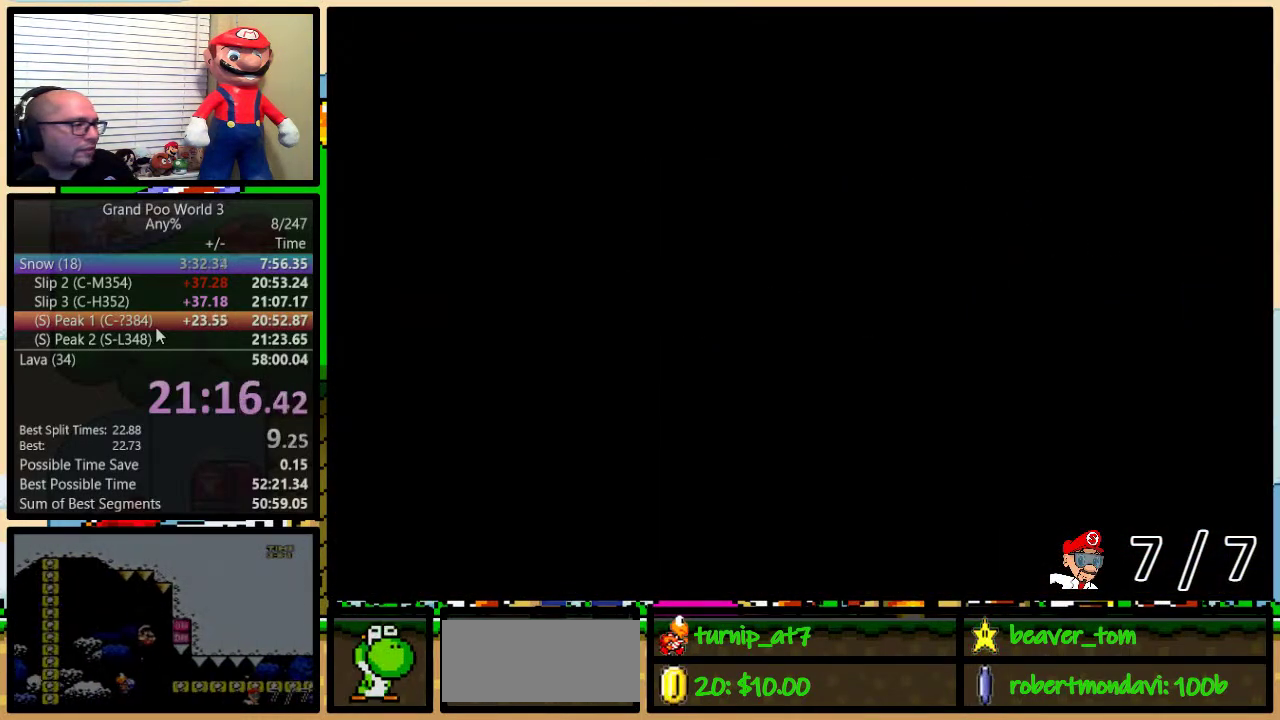
{"buttons": ["Y", "DPAD_RIGHT"], "events": [[67, "Y", "up"], [133, "Y", "down"], [267, "DPAD_RIGHT", "down"], [317, "B", "up"]]}
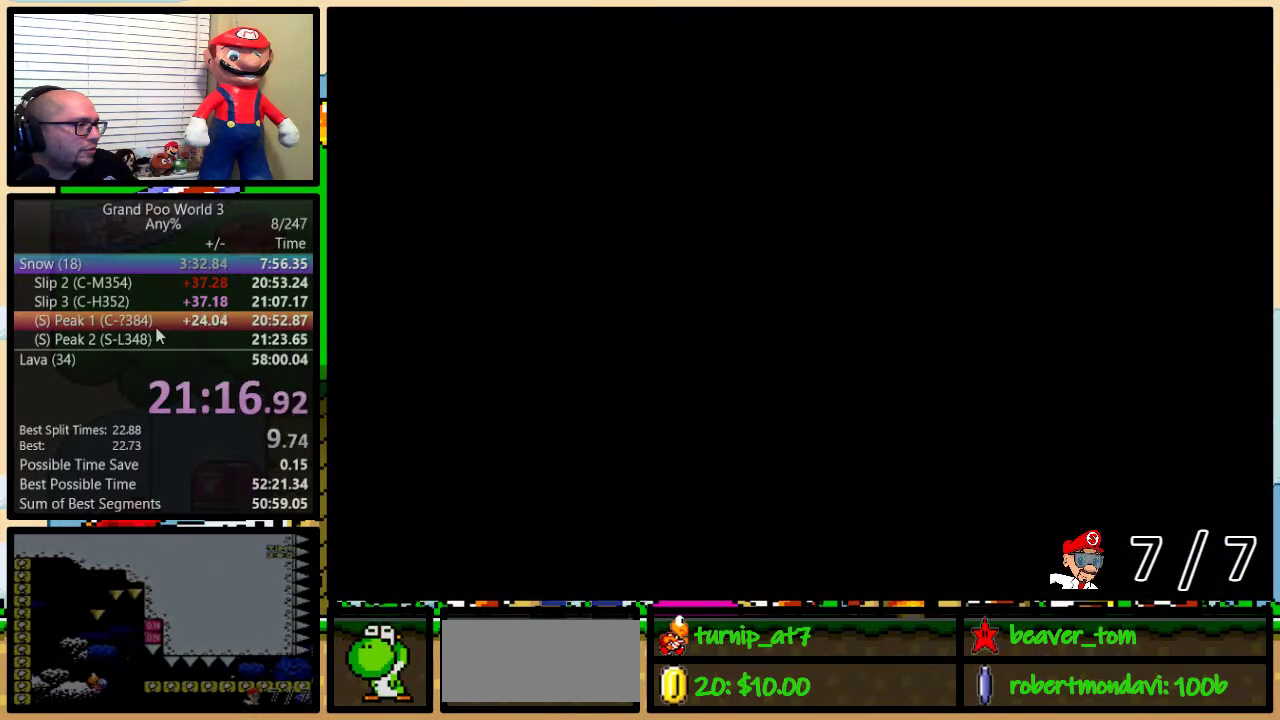
{"buttons": ["Y", "DPAD_RIGHT"], "events": []}
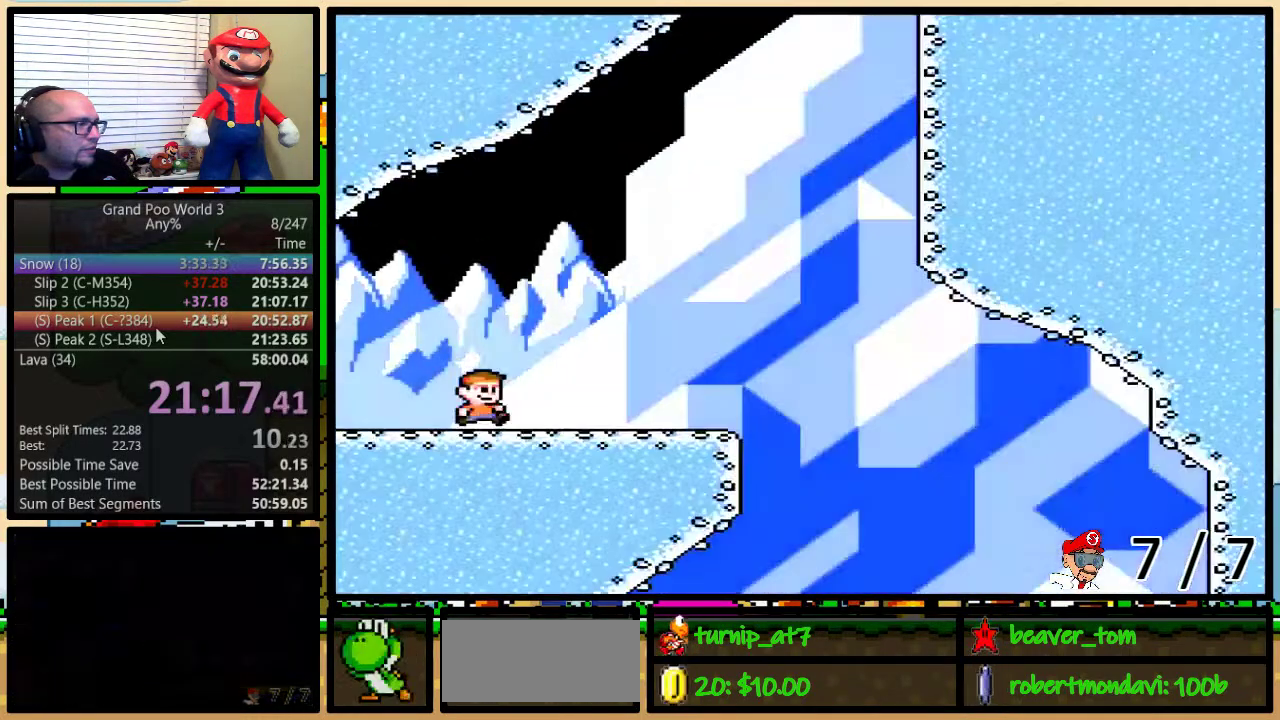
{"buttons": ["Y", "DPAD_UP", "DPAD_RIGHT"], "events": [[17, "DPAD_UP", "down"]]}
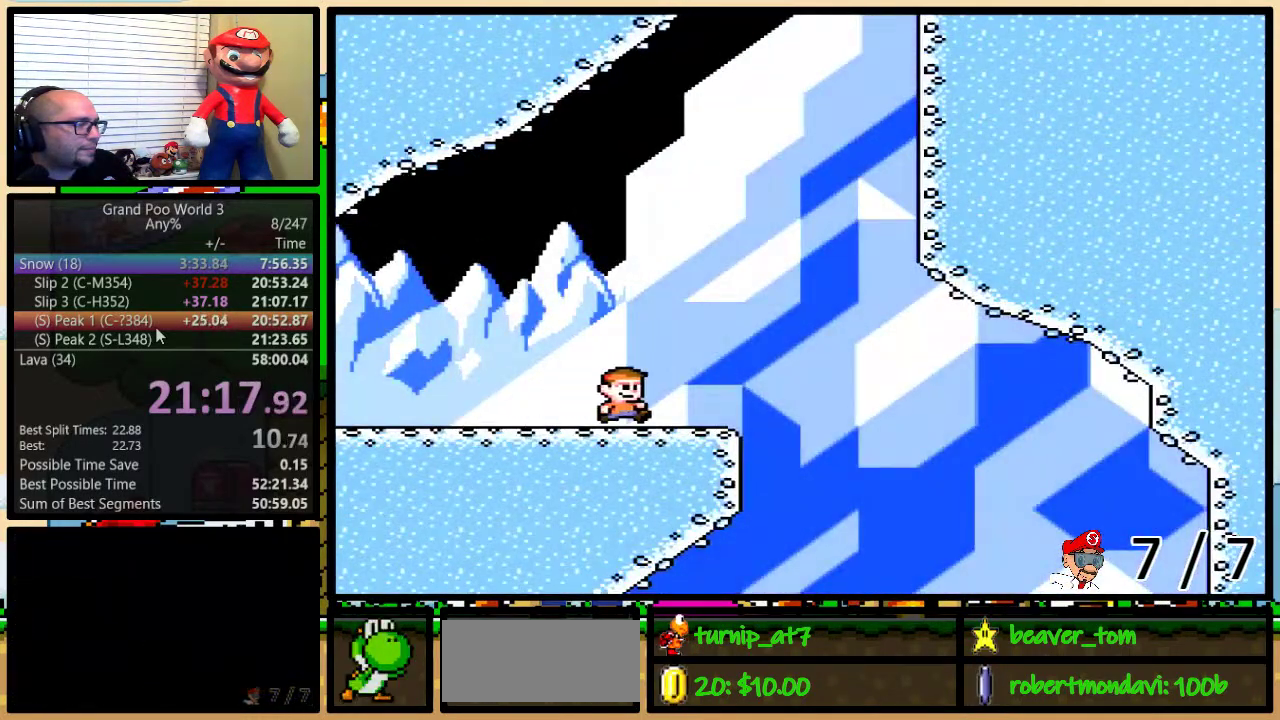
{"buttons": ["B", "Y", "DPAD_UP", "DPAD_RIGHT"], "events": [[50, "B", "down"]]}
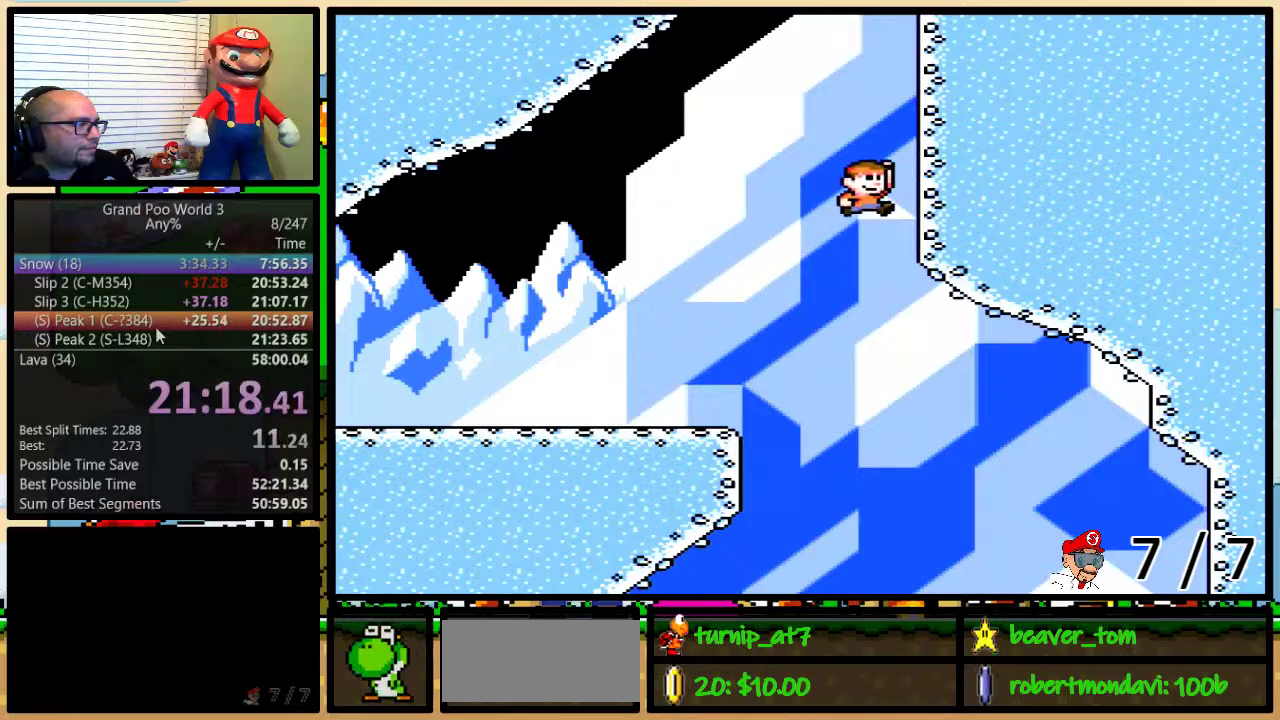
{"buttons": ["Y", "DPAD_UP"], "events": [[200, "B", "up"], [267, "DPAD_RIGHT", "up"]]}
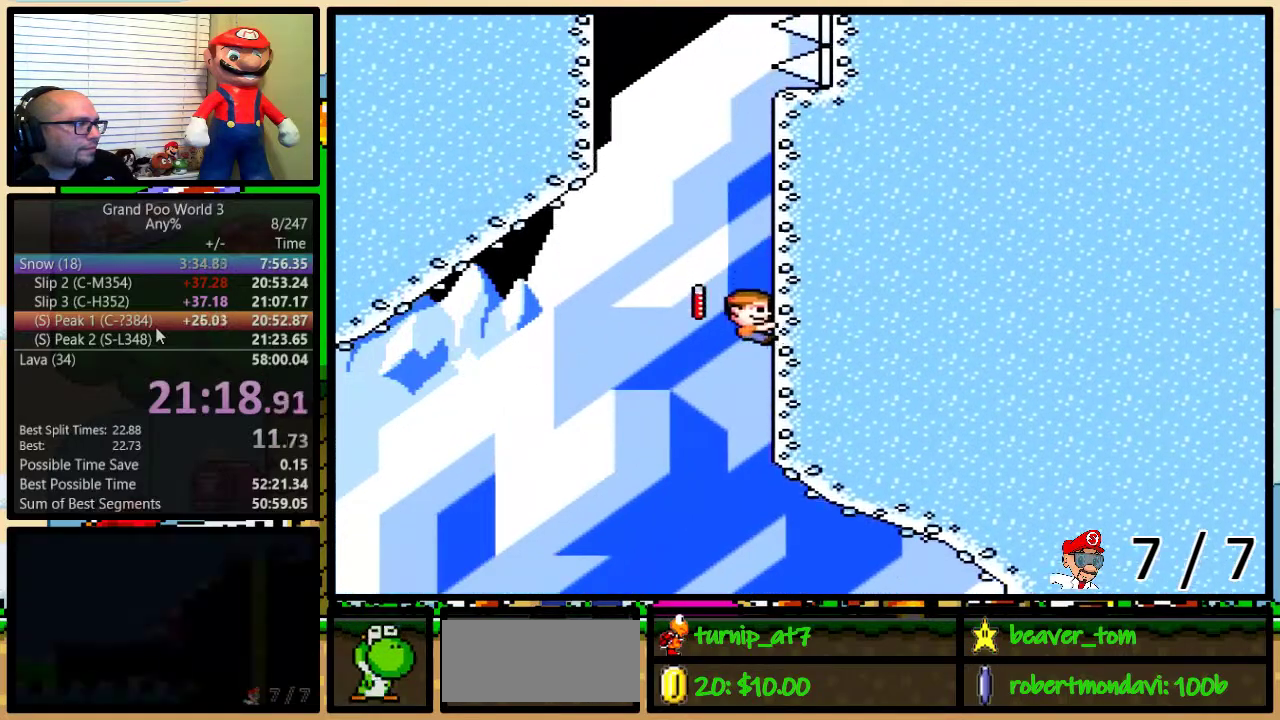
{"buttons": ["B", "Y", "DPAD_UP", "DPAD_LEFT"], "events": [[317, "DPAD_LEFT", "down"], [417, "B", "down"]]}
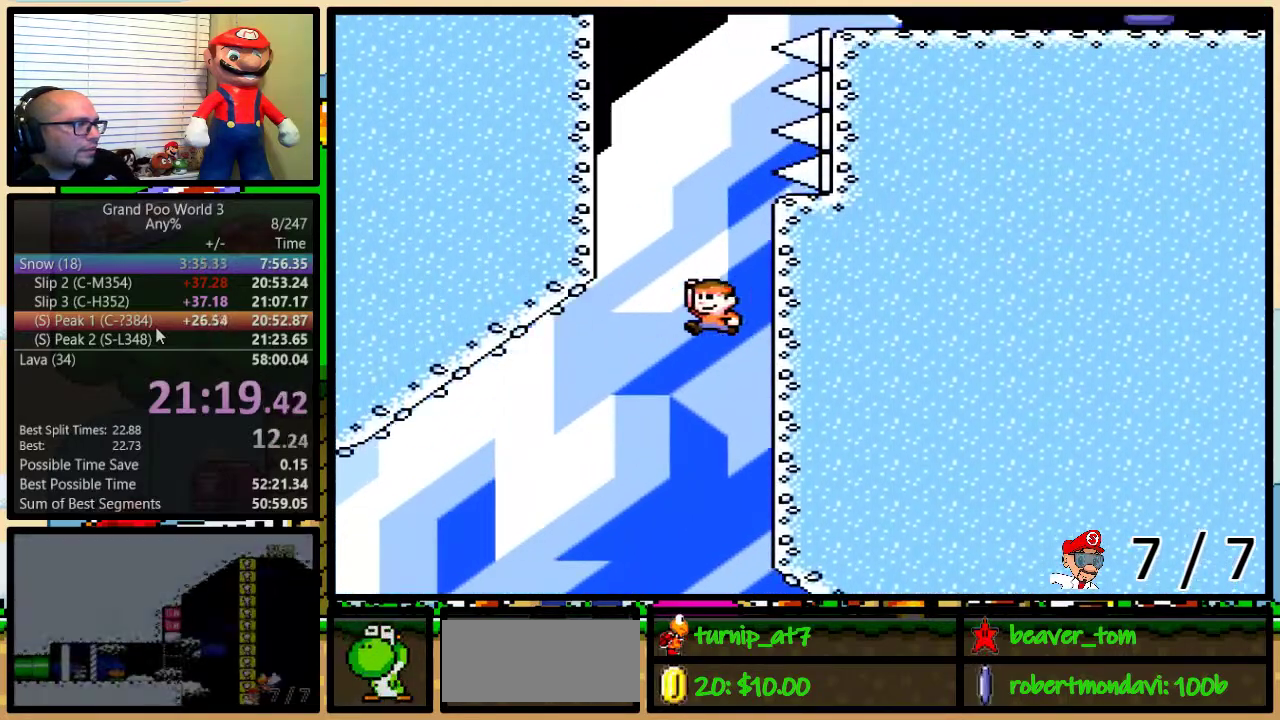
{"buttons": ["Y", "DPAD_UP", "DPAD_RIGHT"], "events": [[334, "B", "up"], [384, "DPAD_LEFT", "up"], [384, "DPAD_RIGHT", "down"]]}
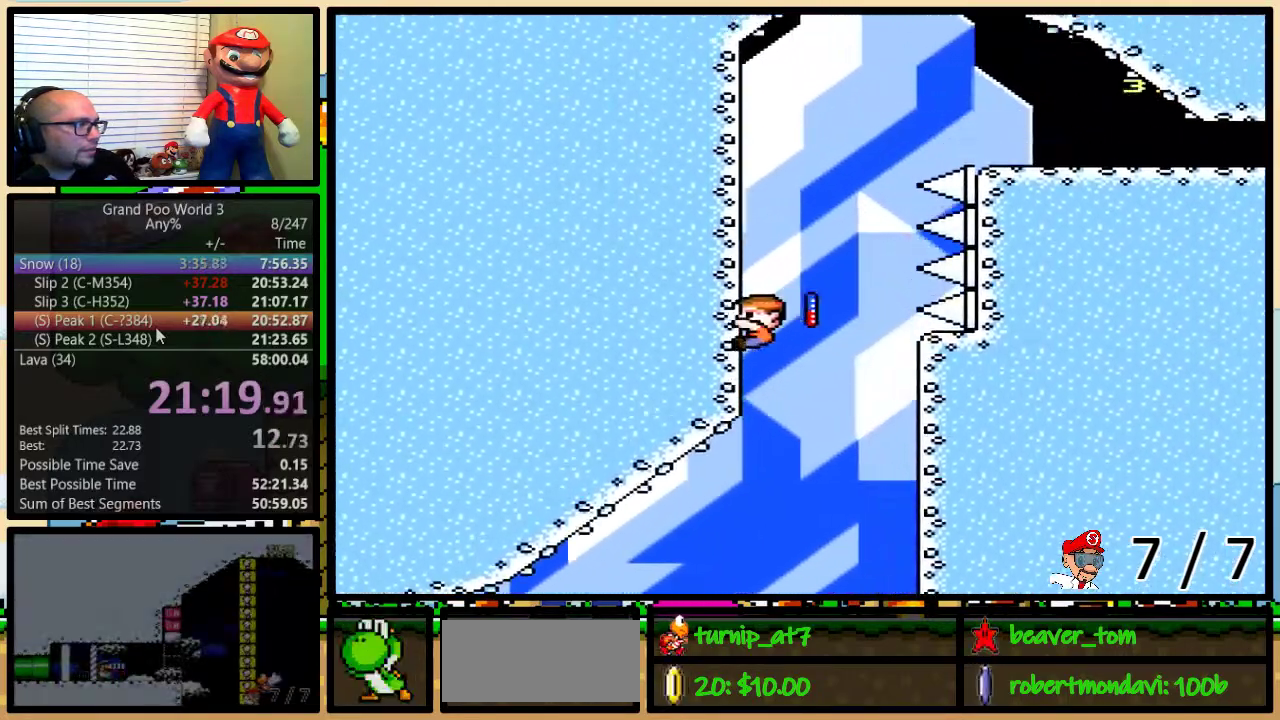
{"buttons": ["B", "Y", "DPAD_UP", "DPAD_RIGHT"], "events": [[467, "B", "down"]]}
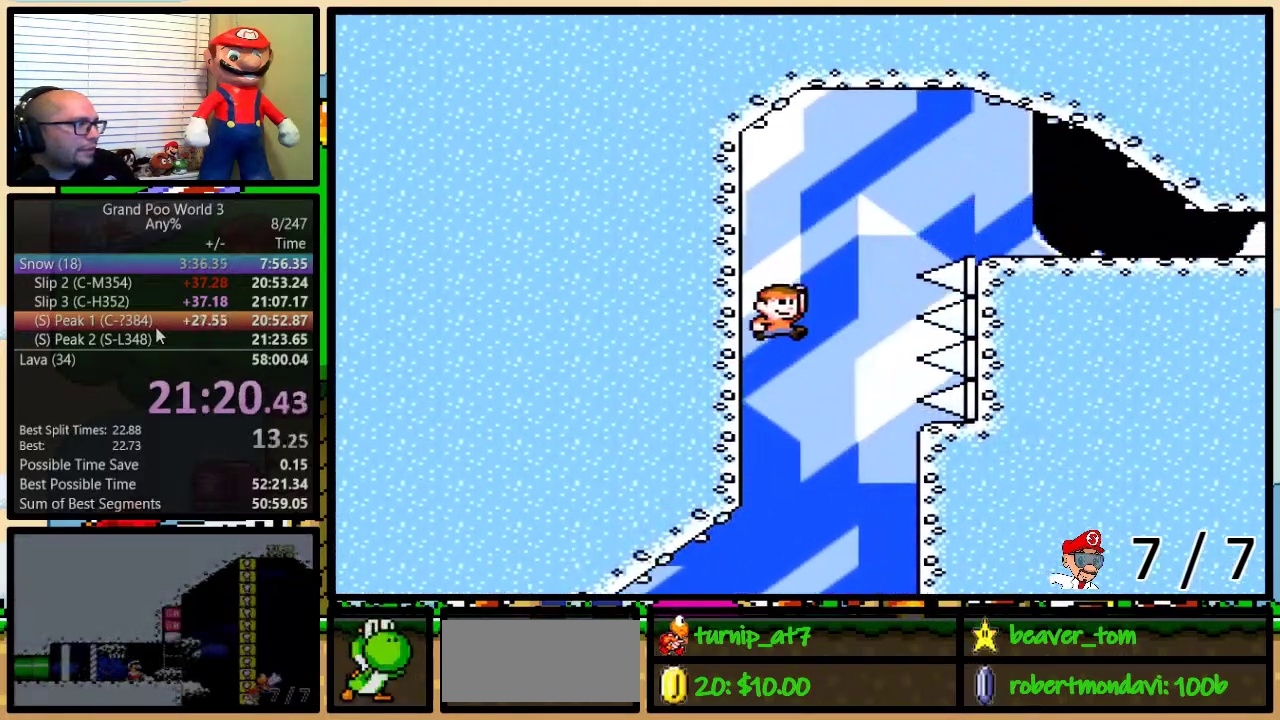
{"buttons": ["Y", "DPAD_RIGHT"], "events": [[117, "DPAD_UP", "up"], [434, "B", "up"]]}
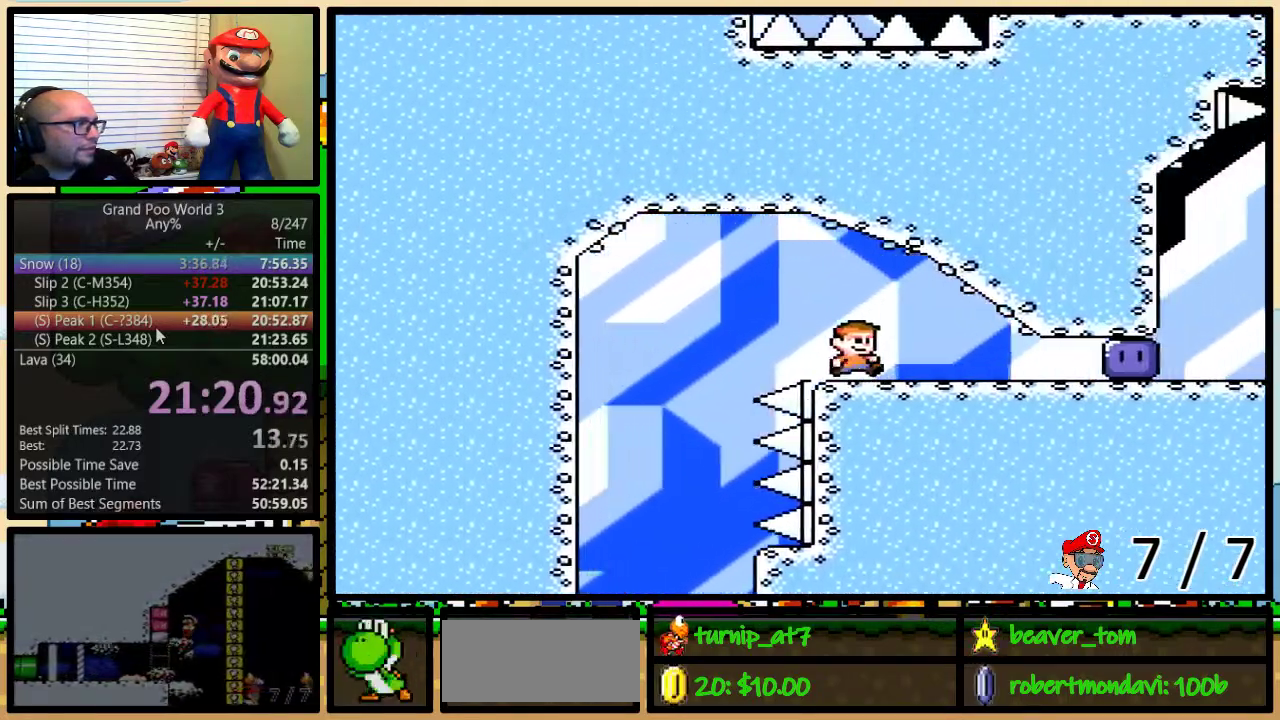
{"buttons": ["Y", "DPAD_UP", "DPAD_RIGHT"], "events": [[301, "DPAD_UP", "down"]]}
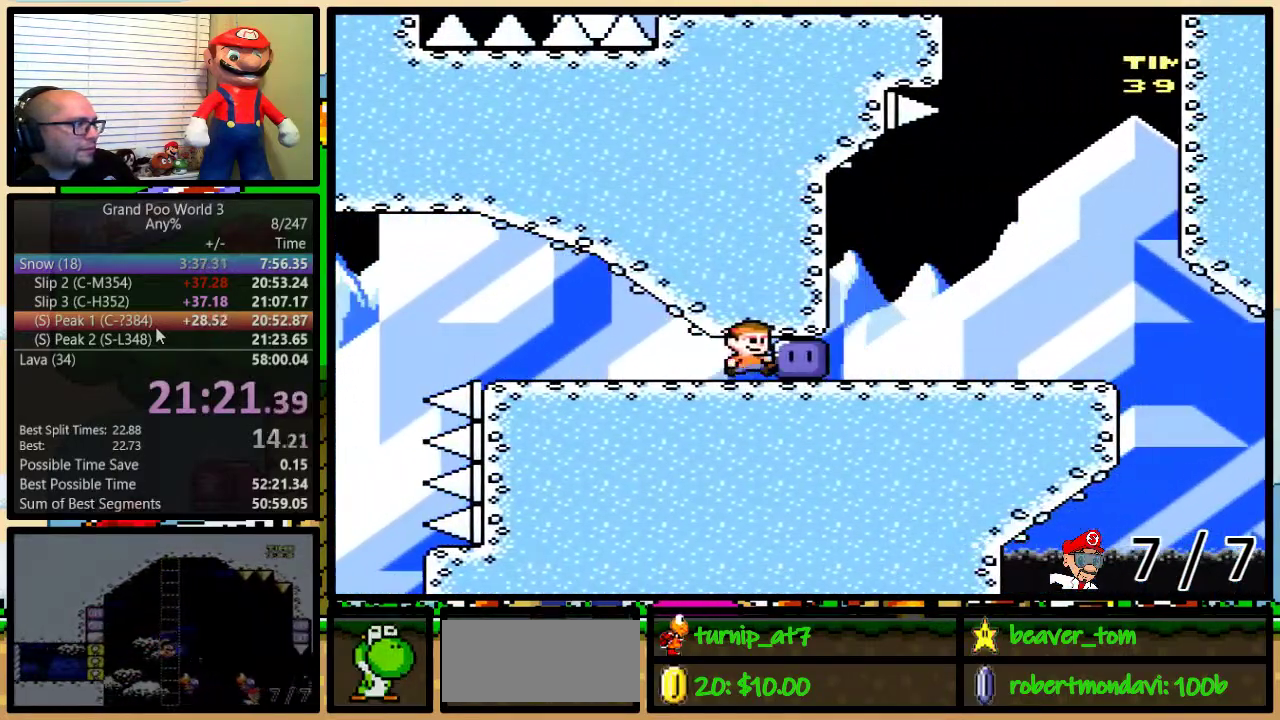
{"buttons": ["Y", "DPAD_UP", "DPAD_RIGHT"], "events": []}
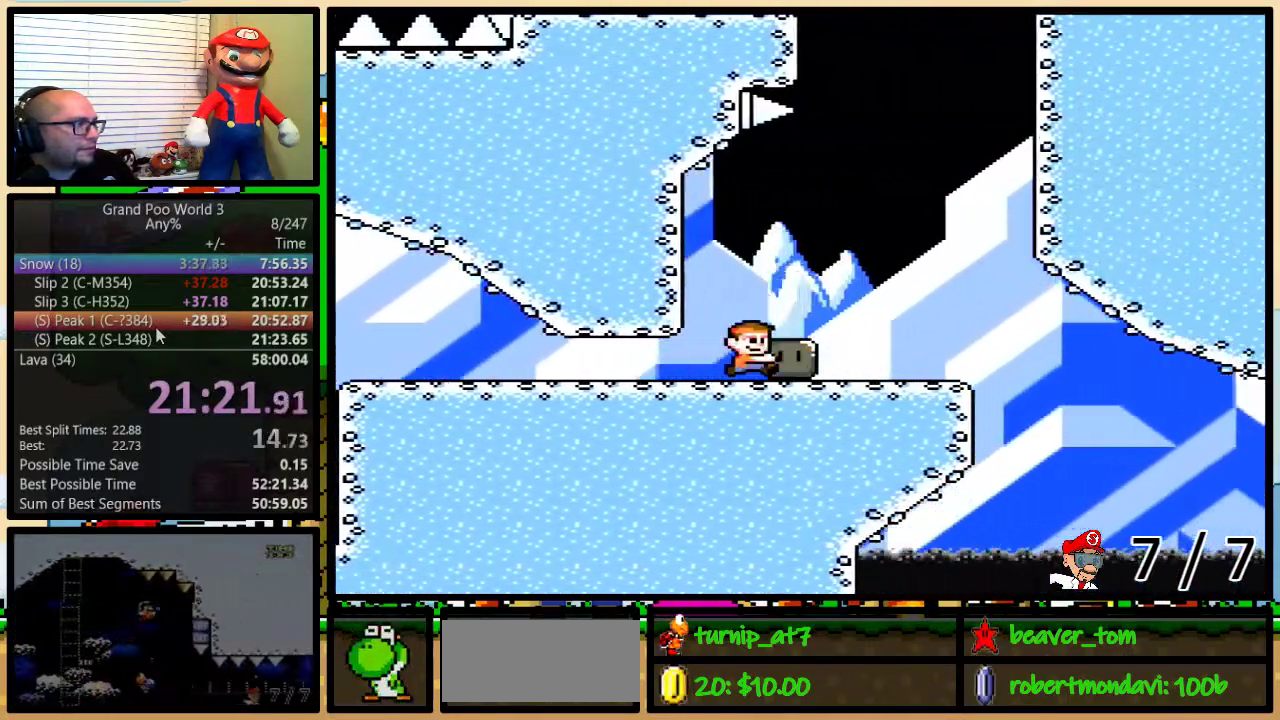
{"buttons": ["B", "Y", "DPAD_UP", "DPAD_RIGHT"], "events": [[16, "Y", "up"], [83, "B", "down"], [83, "Y", "down"]]}
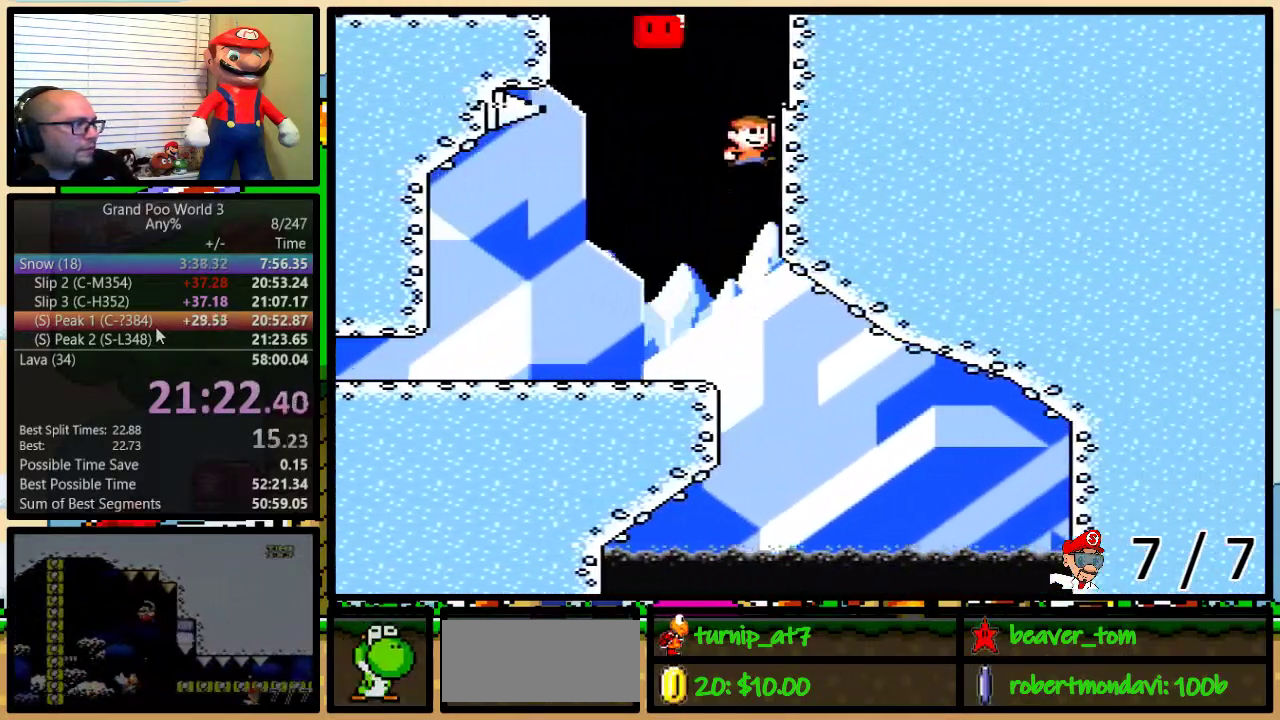
{"buttons": ["B", "Y", "DPAD_LEFT"], "events": [[100, "B", "up"], [100, "DPAD_RIGHT", "up"], [134, "DPAD_LEFT", "down"], [200, "B", "down"], [434, "DPAD_UP", "up"]]}
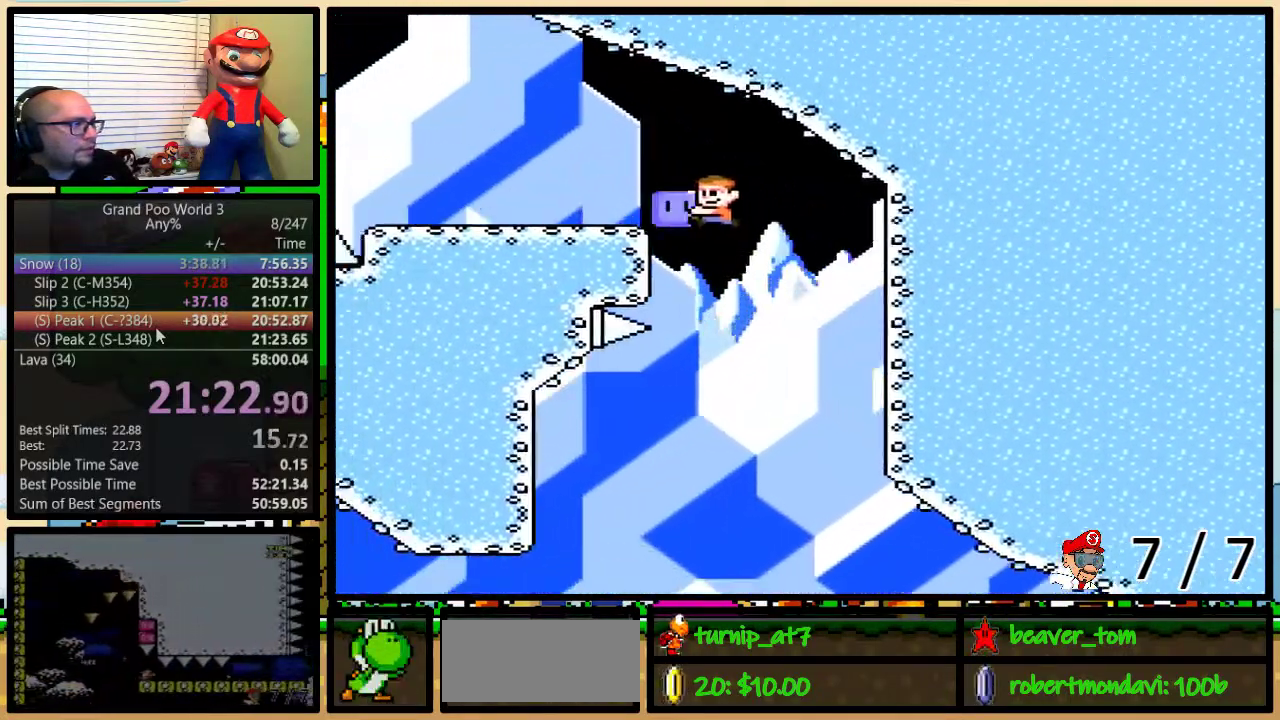
{"buttons": ["Y", "DPAD_LEFT"], "events": [[350, "B", "up"], [350, "Y", "up"], [417, "Y", "down"]]}
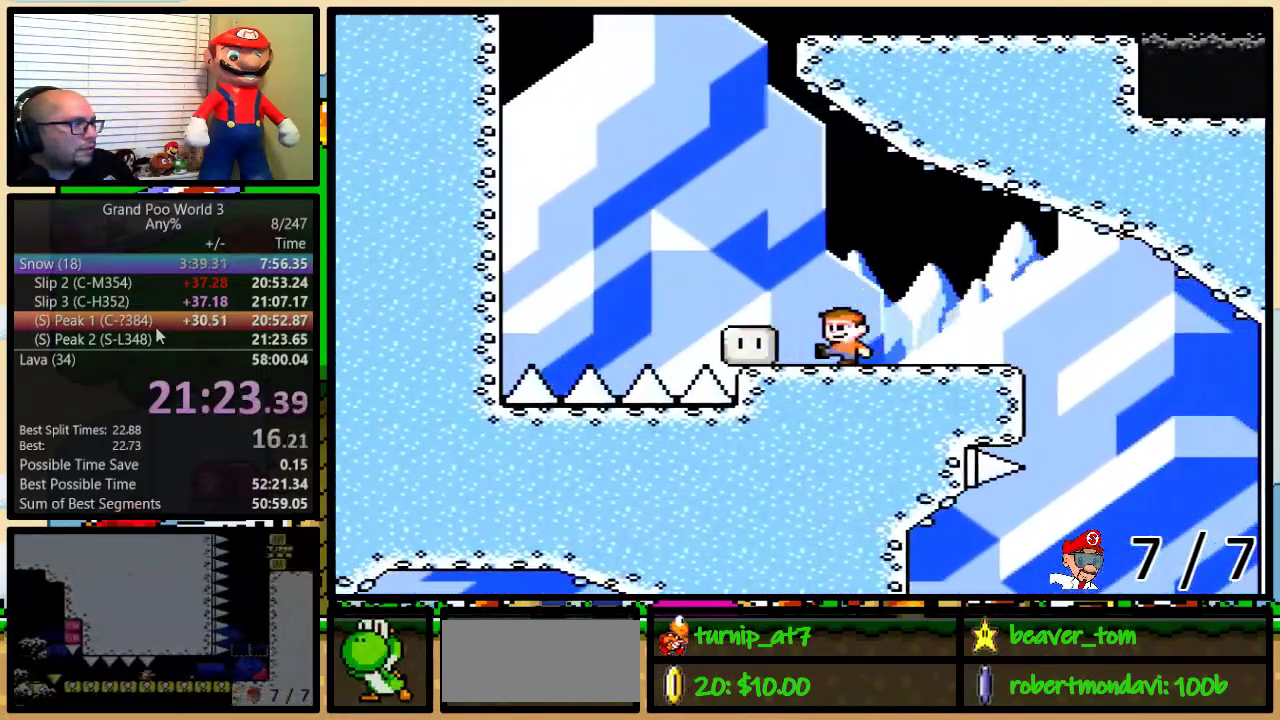
{"buttons": ["B", "Y", "DPAD_UP", "DPAD_LEFT"], "events": [[34, "DPAD_UP", "down"], [134, "B", "down"]]}
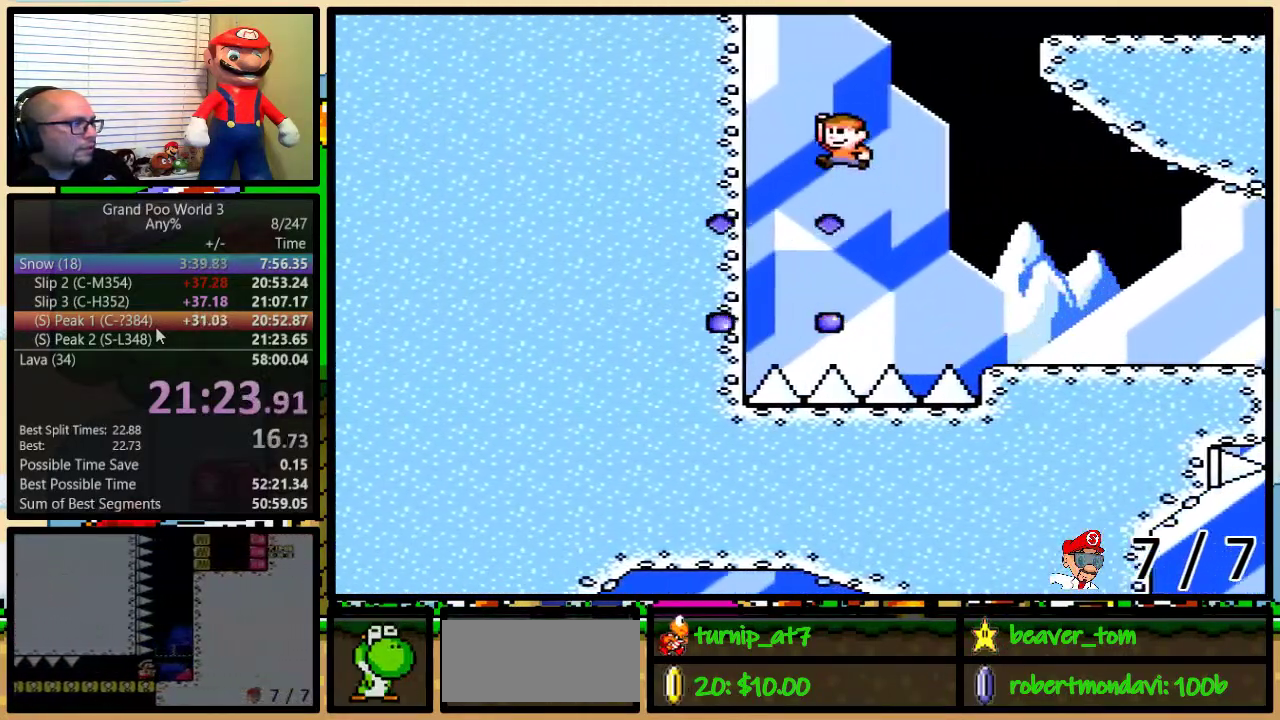
{"buttons": ["B", "Y", "DPAD_UP", "DPAD_RIGHT"], "events": [[200, "B", "up"], [250, "DPAD_LEFT", "up"], [283, "B", "down"], [283, "DPAD_RIGHT", "down"]]}
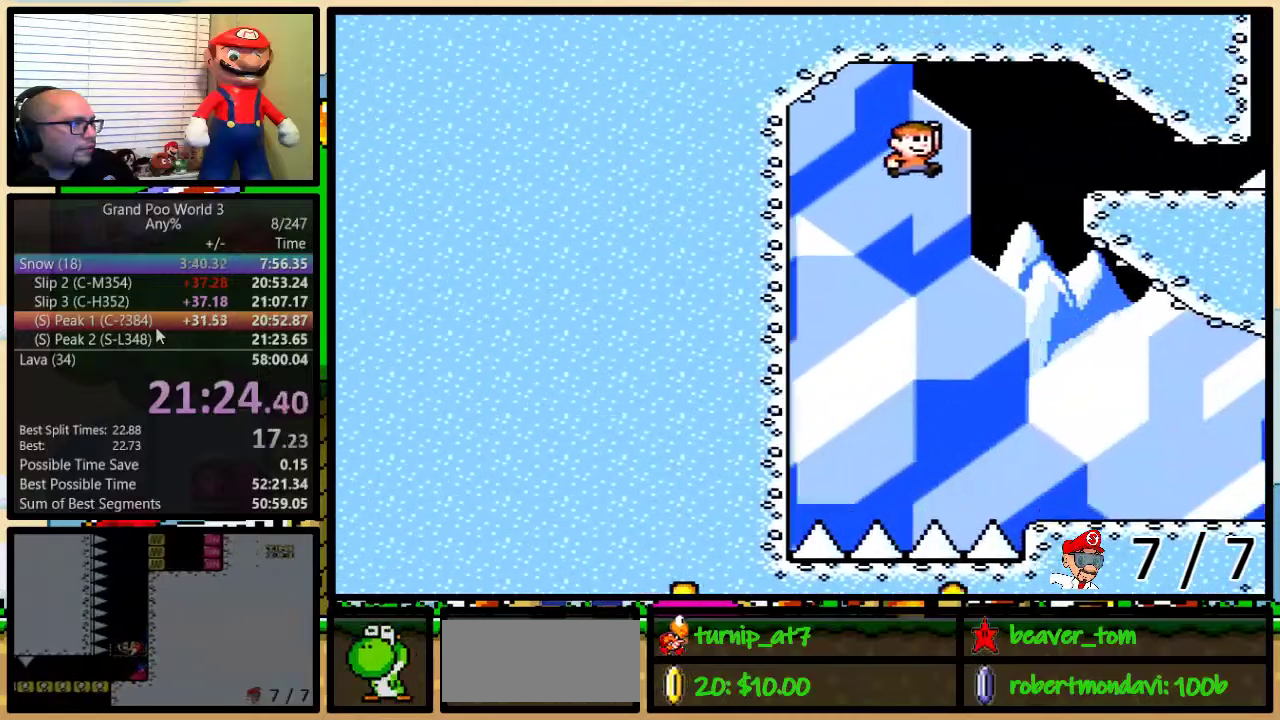
{"buttons": ["Y", "DPAD_RIGHT"], "events": [[134, "DPAD_UP", "up"], [367, "B", "up"]]}
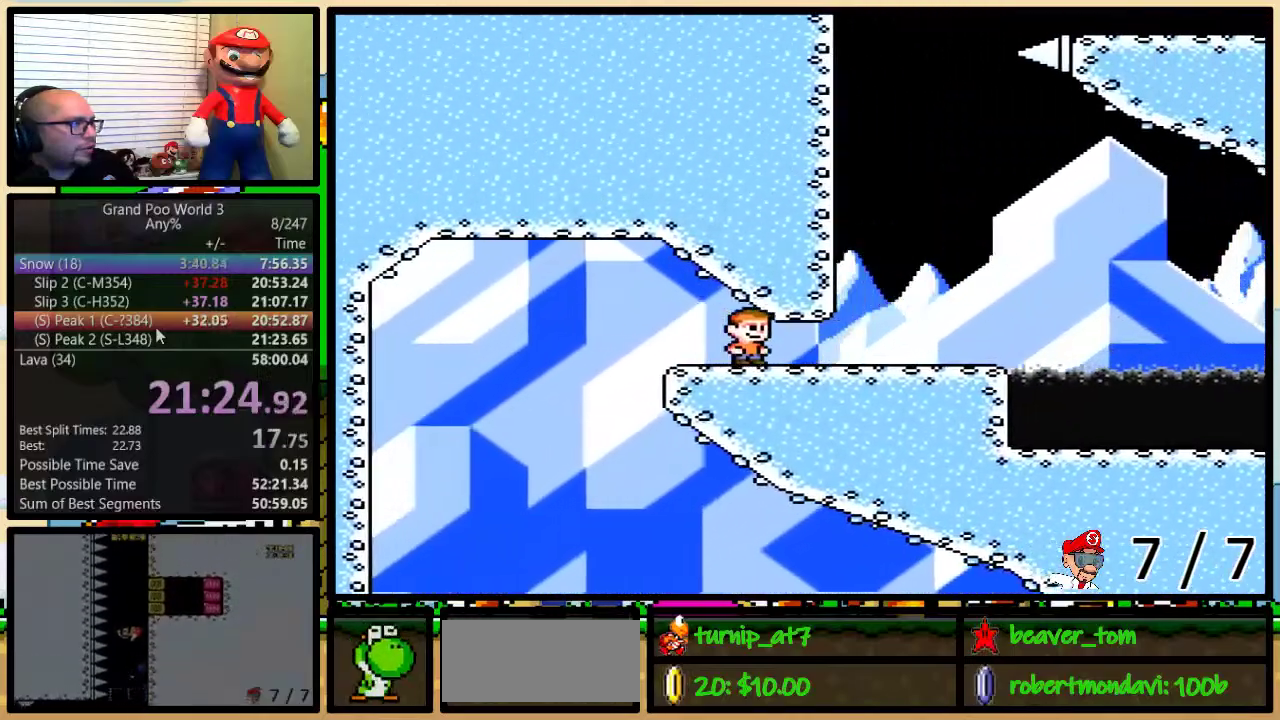
{"buttons": ["A", "Y", "DPAD_UP", "DPAD_RIGHT"], "events": [[350, "DPAD_UP", "down"], [450, "A", "down"]]}
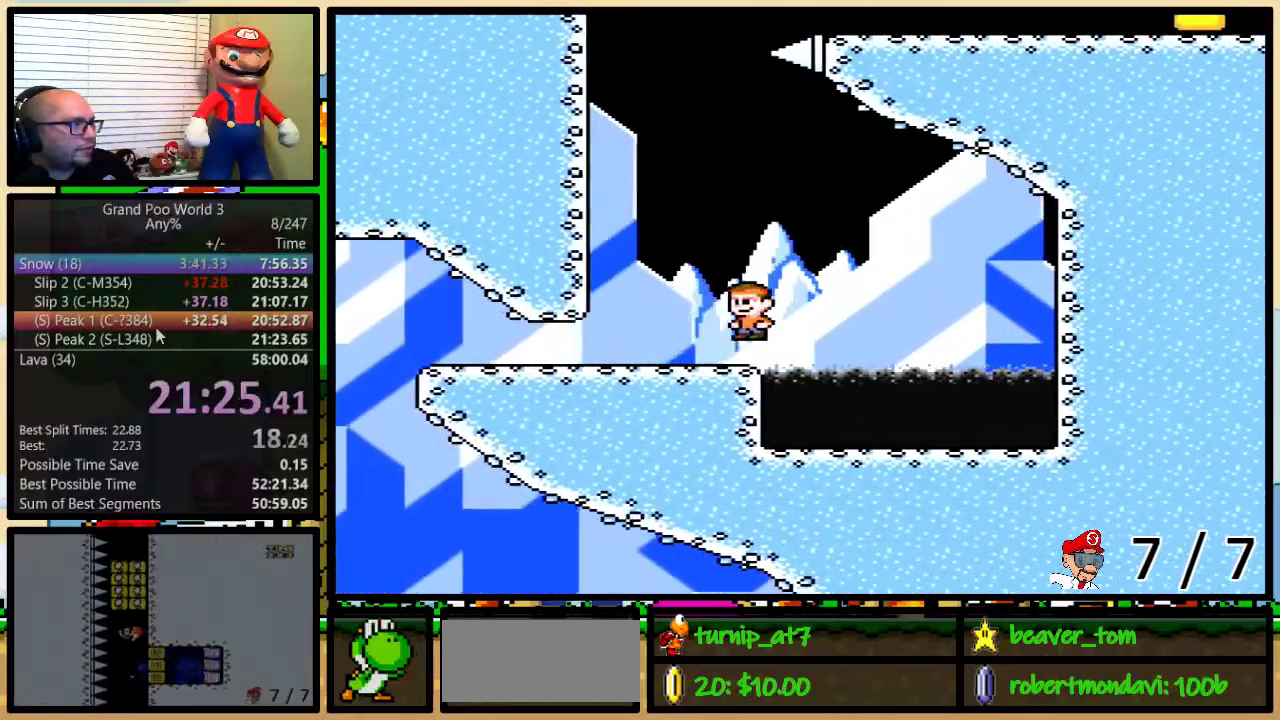
{"buttons": ["A", "Y", "DPAD_RIGHT"], "events": [[100, "A", "up"], [234, "A", "down"], [317, "DPAD_UP", "up"]]}
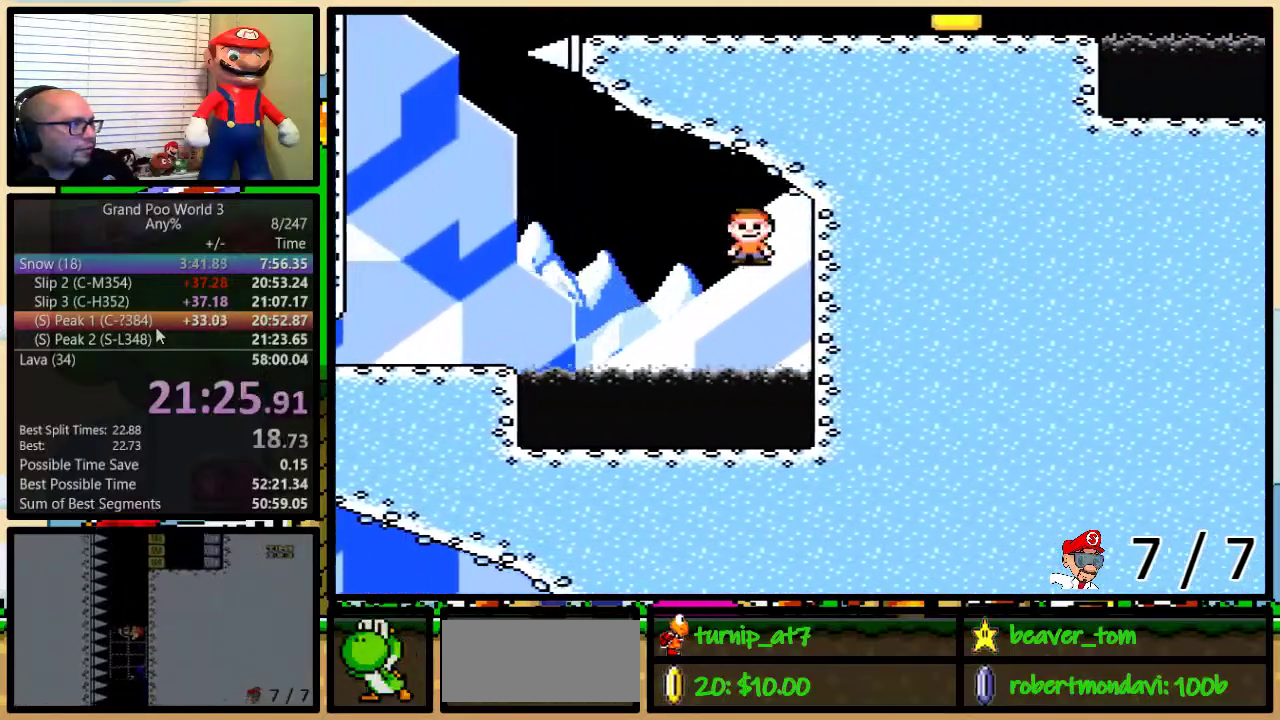
{"buttons": ["Y", "DPAD_UP", "DPAD_RIGHT"], "events": [[100, "DPAD_UP", "down"], [317, "A", "up"]]}